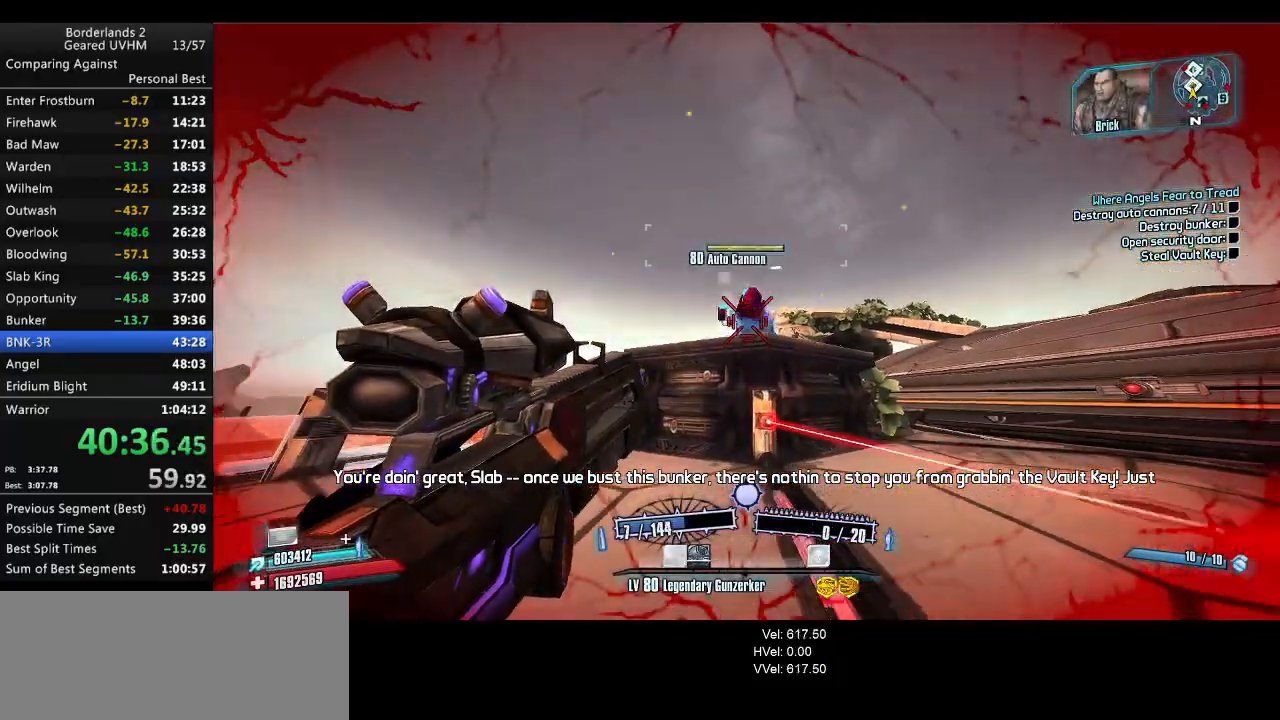
Gameplay with keyboard and mouse; each line is a JSON object with the keys and mouse buttons held at the frame after it. "events" lists presses ("down") and releases ("up") of "1", "2", "3", "4", "5", "6", "a", "alt", "backspace", "c", "ctrl", "d", "down", "e", "end", "escape", "f", "g", "left", "q", "r", "return", "right", "s", "shift", "space", "t", "tab", "up", "v", "w", "x", "y", "z", "mouse_left", "mouse_middle", "mouse_right", "mouse_wheel_up" and "mouse_wheel_down" between this image and that frame as [ms after this image, input, new state], when the widget could be followed in between. "mouse_left", "mouse_middle", "mouse_right", "mouse_wheel_up", "mouse_wheel_down" = the "left", "middle", "right", "wheel_up", "wheel_down" buttons of the "mouse" list. No other keys are recorded. Mouse movement is not recorded.
{"keys": ["a", "space", "w"], "mouse": ["right"], "events": [[67, "a", "down"], [83, "w", "down"]]}
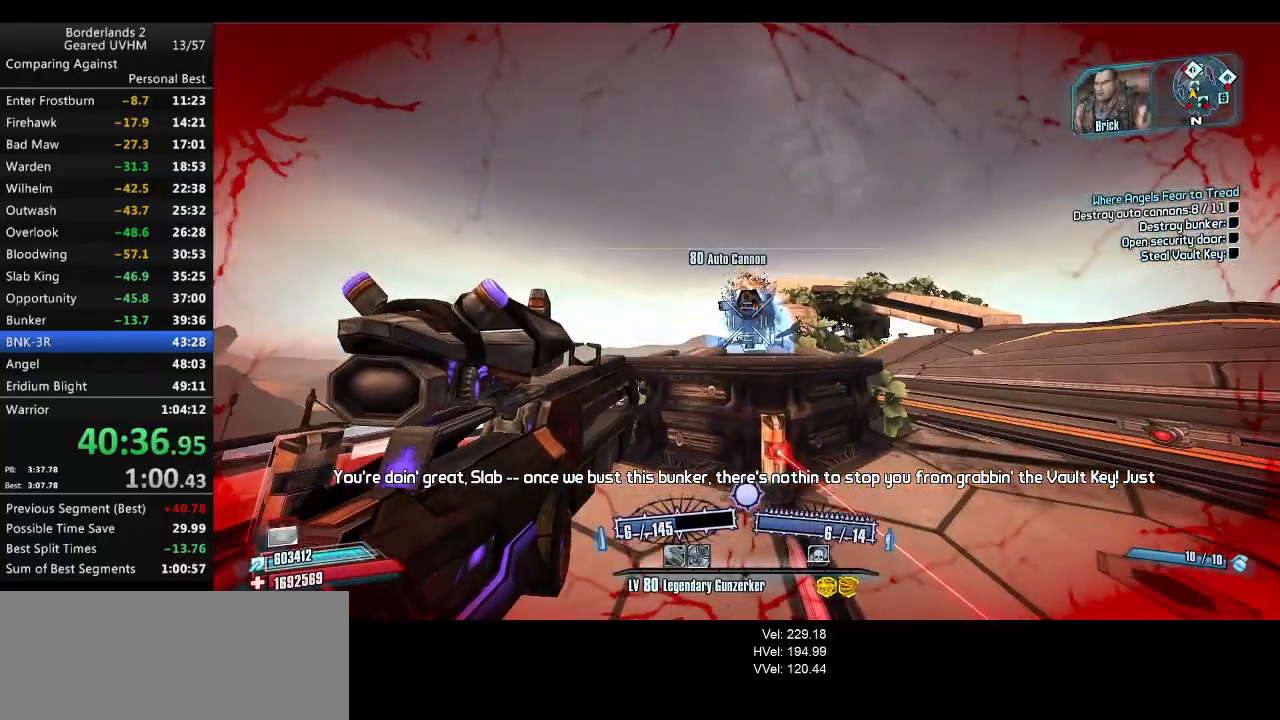
{"keys": ["a", "w"], "mouse": ["right"], "events": [[167, "space", "up"]]}
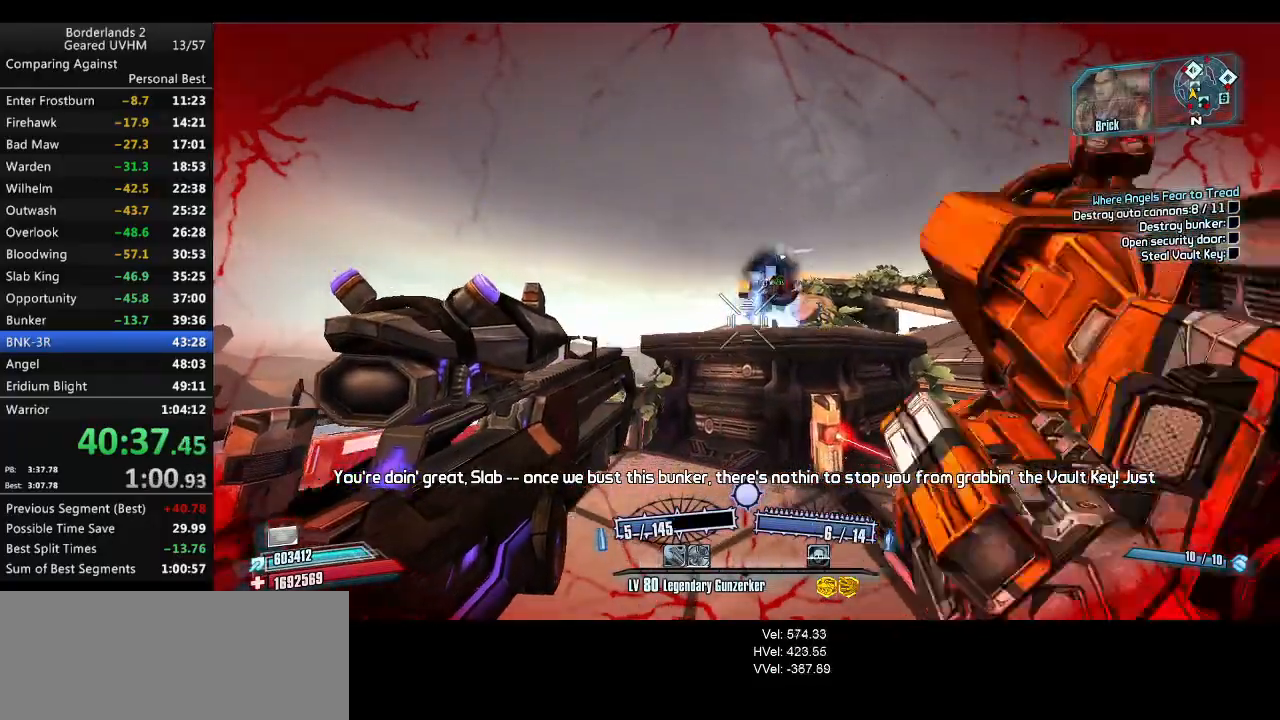
{"keys": ["a"], "mouse": [], "events": [[117, "mouse_right", "up"], [300, "w", "up"]]}
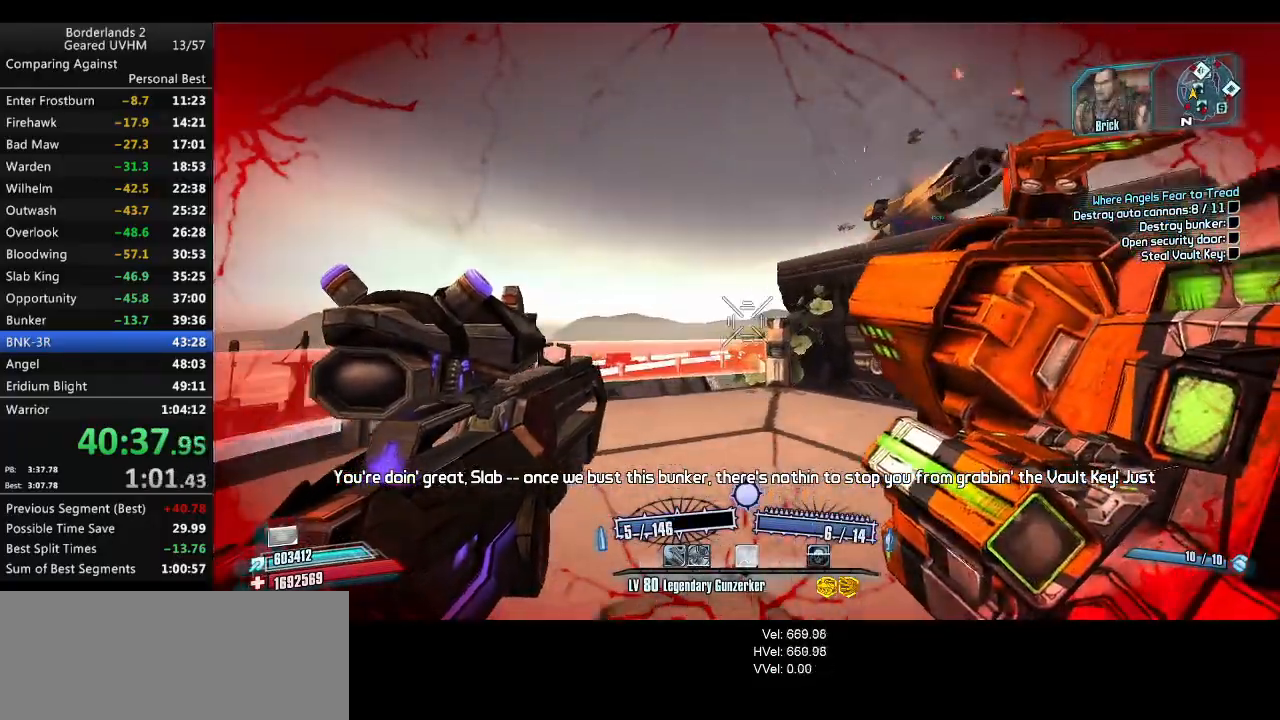
{"keys": ["w"], "mouse": [], "events": [[283, "w", "down"], [483, "a", "up"]]}
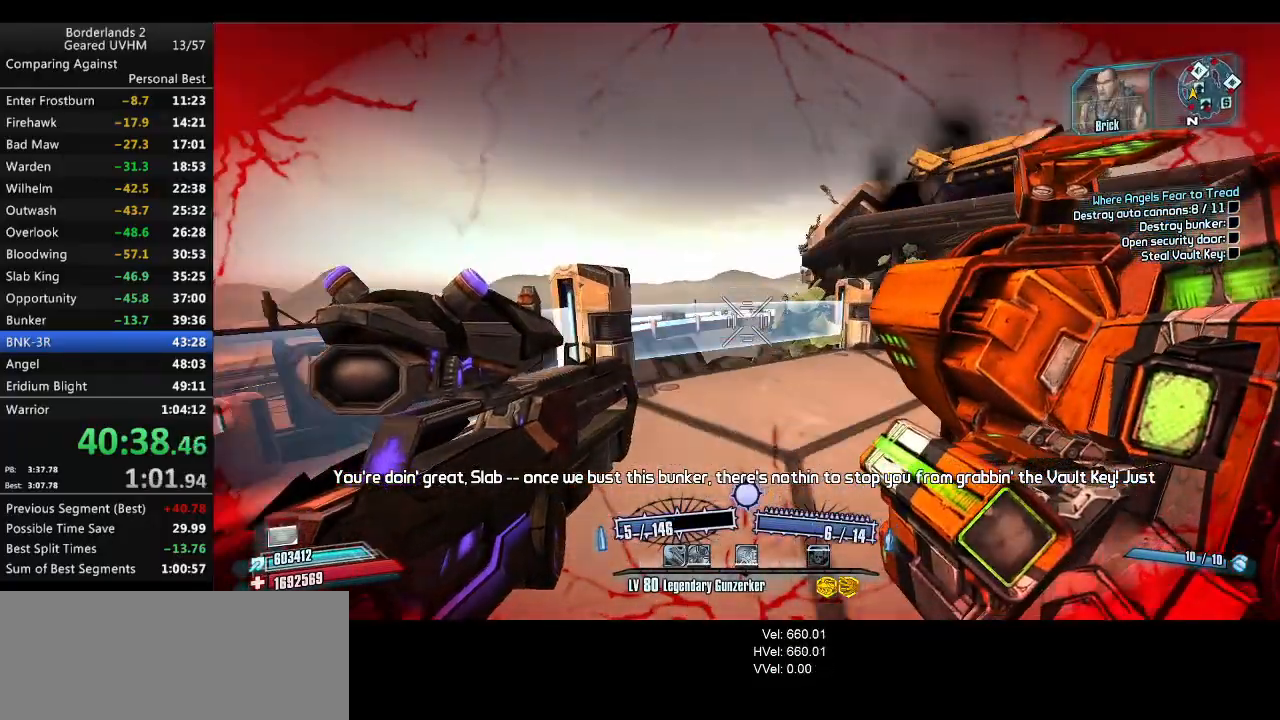
{"keys": ["a", "space"], "mouse": [], "events": [[100, "w", "up"], [417, "a", "down"], [467, "space", "down"]]}
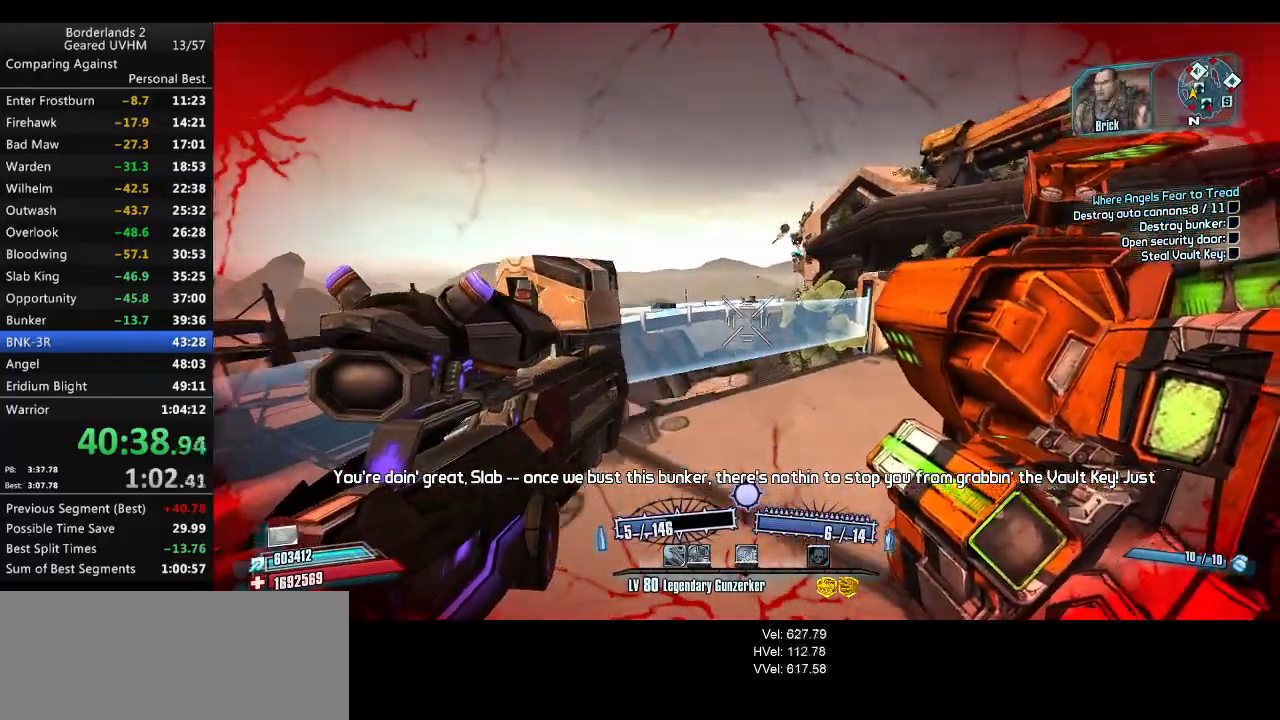
{"keys": [], "mouse": [], "events": [[150, "a", "up"], [250, "space", "up"]]}
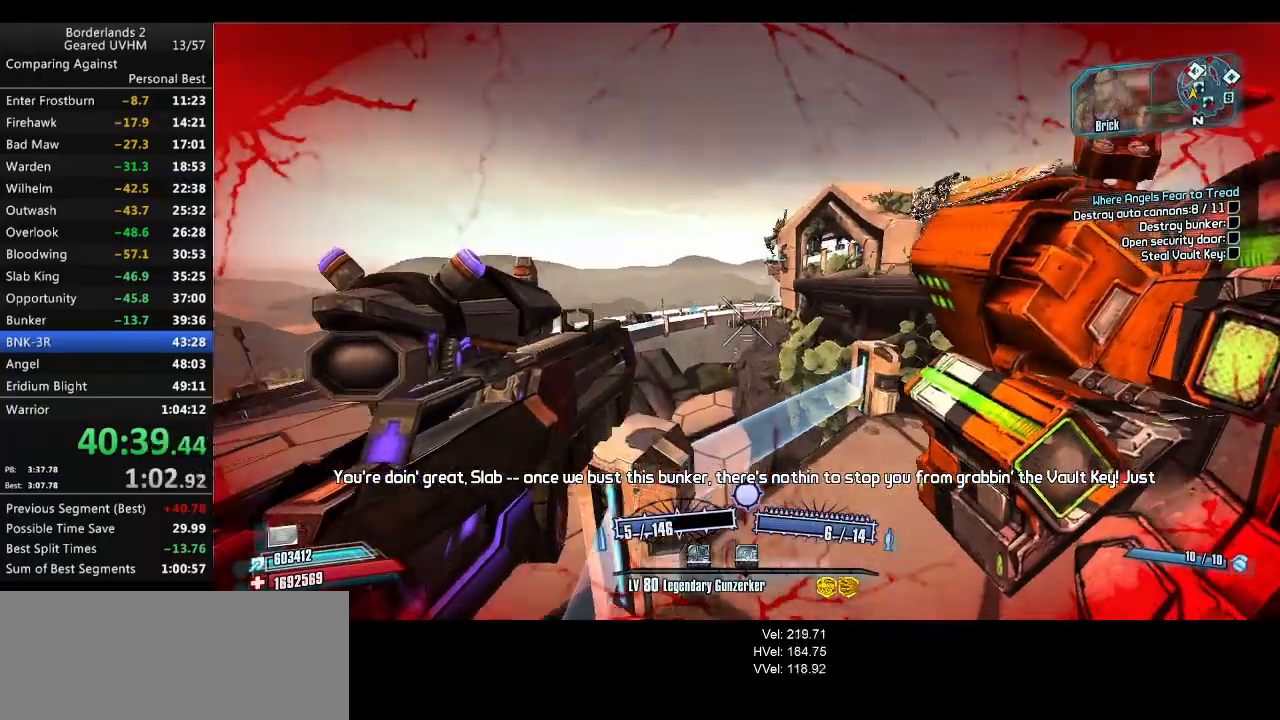
{"keys": [], "mouse": [], "events": [[133, "d", "down"], [433, "d", "up"]]}
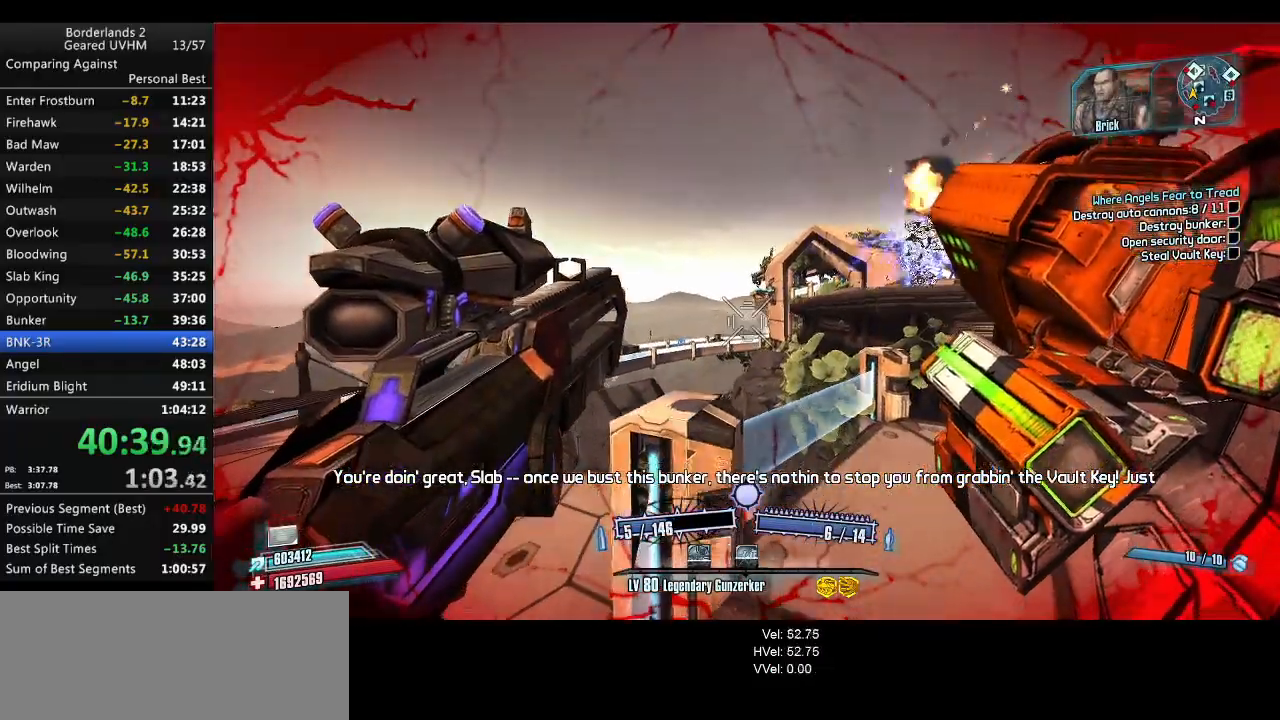
{"keys": ["space", "w"], "mouse": [], "events": [[317, "w", "down"], [367, "space", "down"]]}
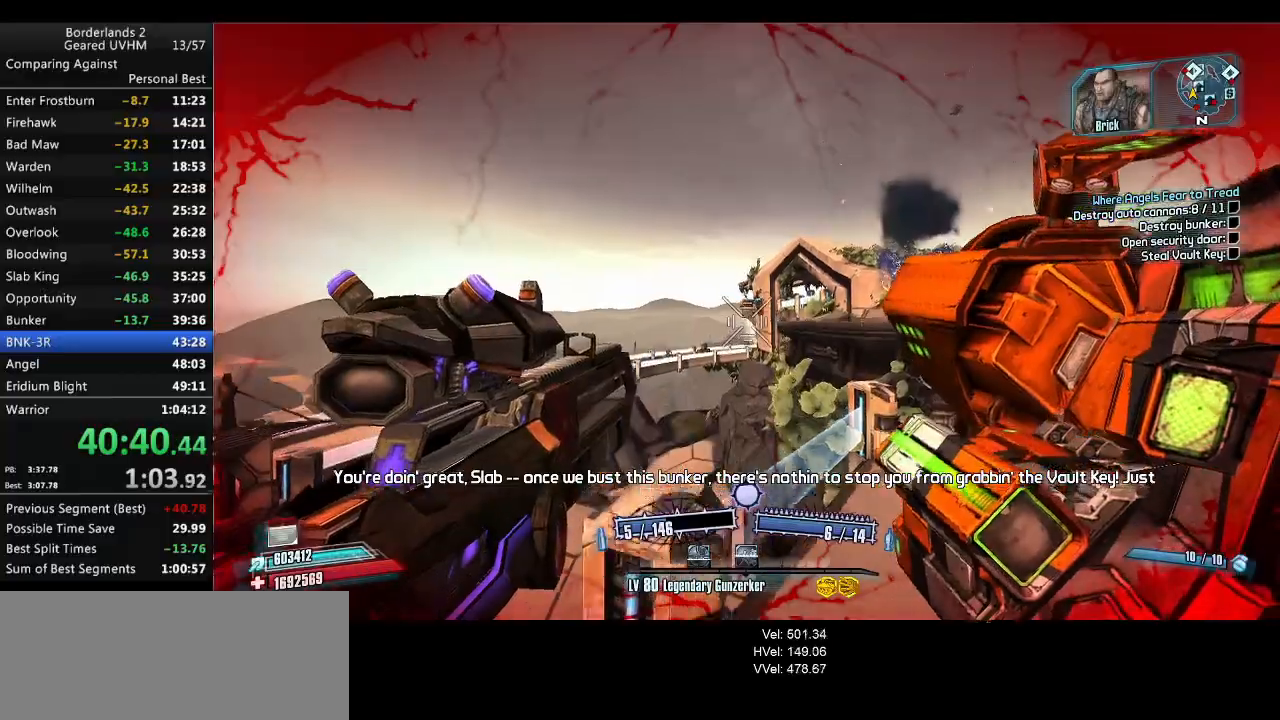
{"keys": [], "mouse": [], "events": [[100, "space", "up"], [200, "w", "up"]]}
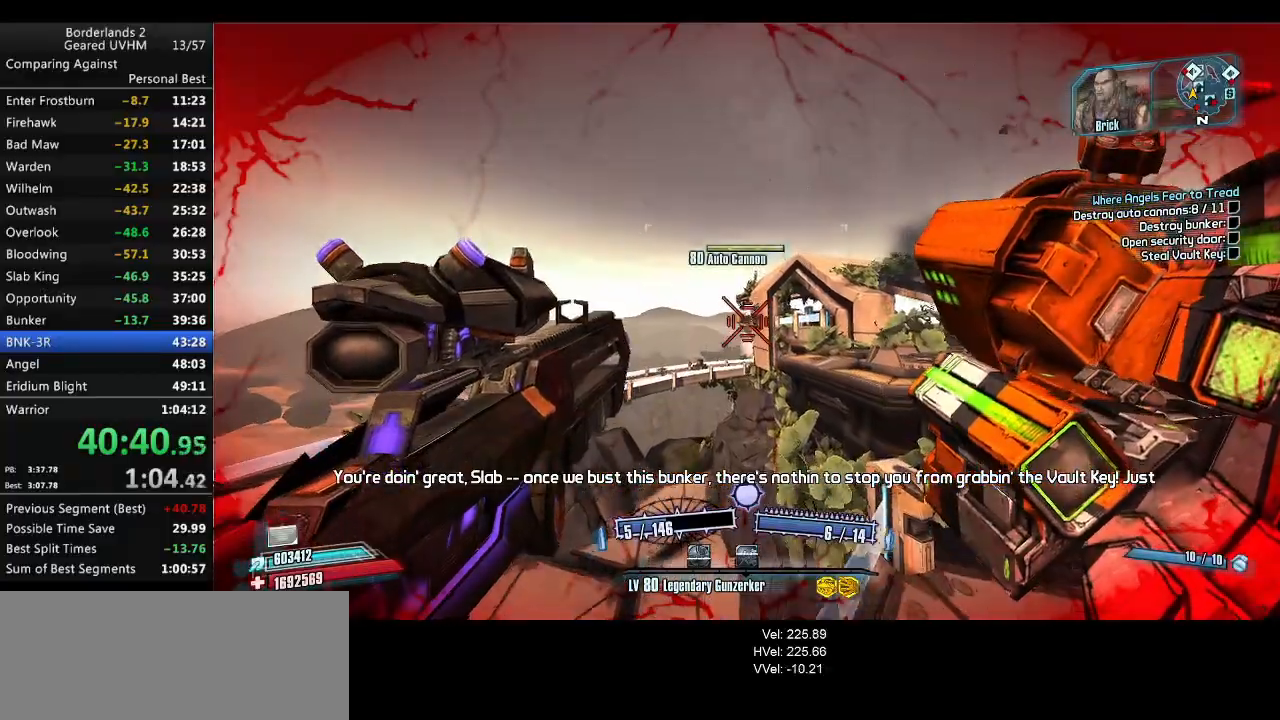
{"keys": [], "mouse": ["right"], "events": [[33, "mouse_right", "down"], [67, "s", "down"], [200, "s", "up"]]}
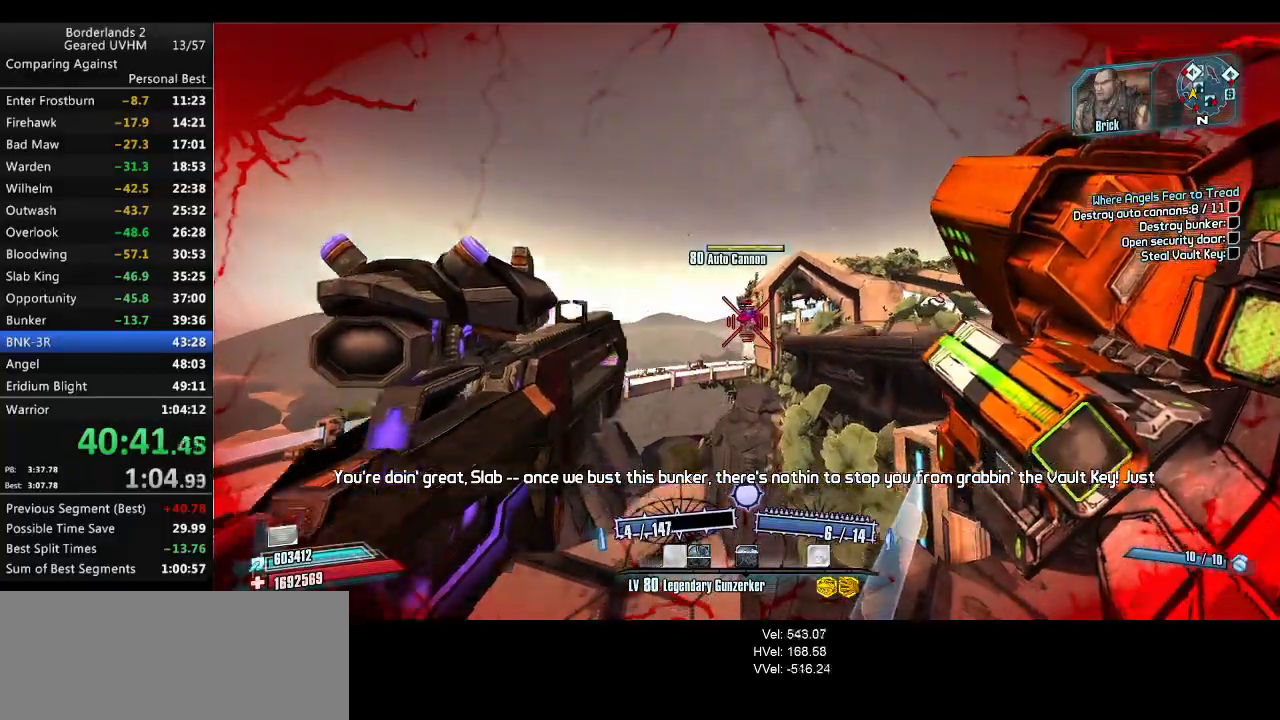
{"keys": ["d", "s", "space"], "mouse": ["right"], "events": [[133, "d", "down"], [133, "s", "down"], [217, "space", "down"]]}
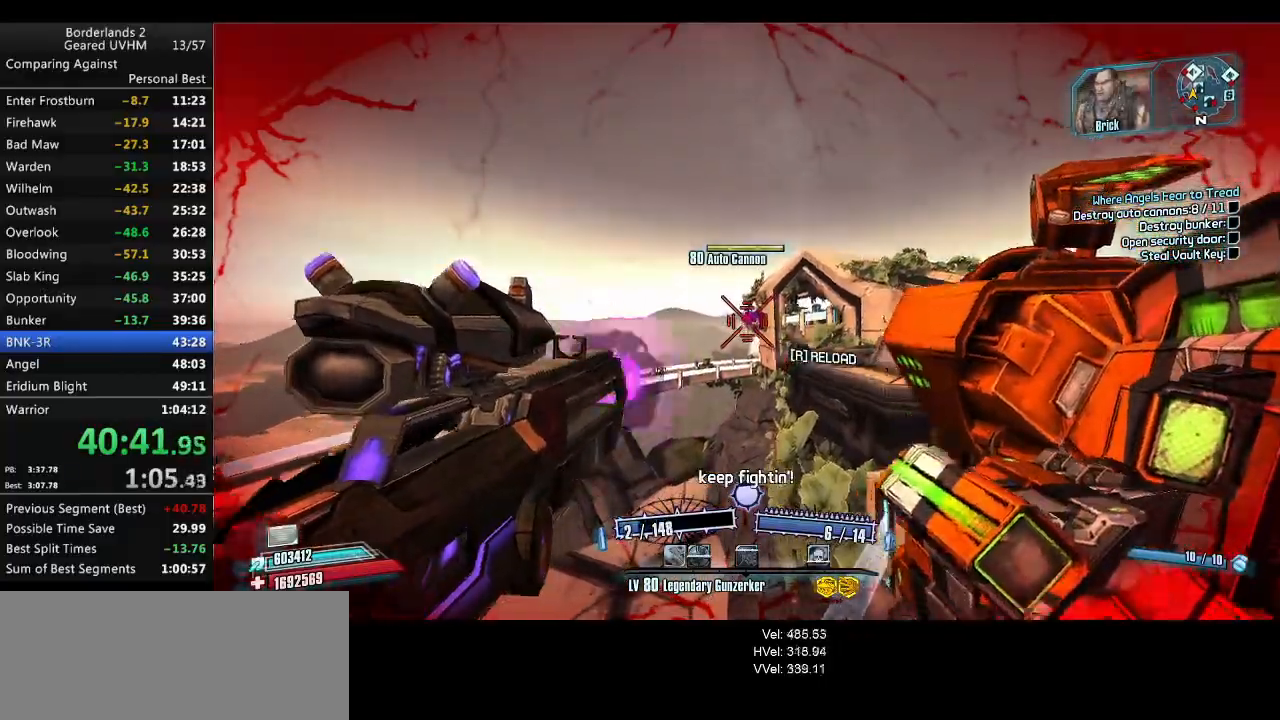
{"keys": ["w"], "mouse": ["right"], "events": [[183, "s", "up"], [417, "d", "up"], [417, "w", "down"], [450, "space", "up"]]}
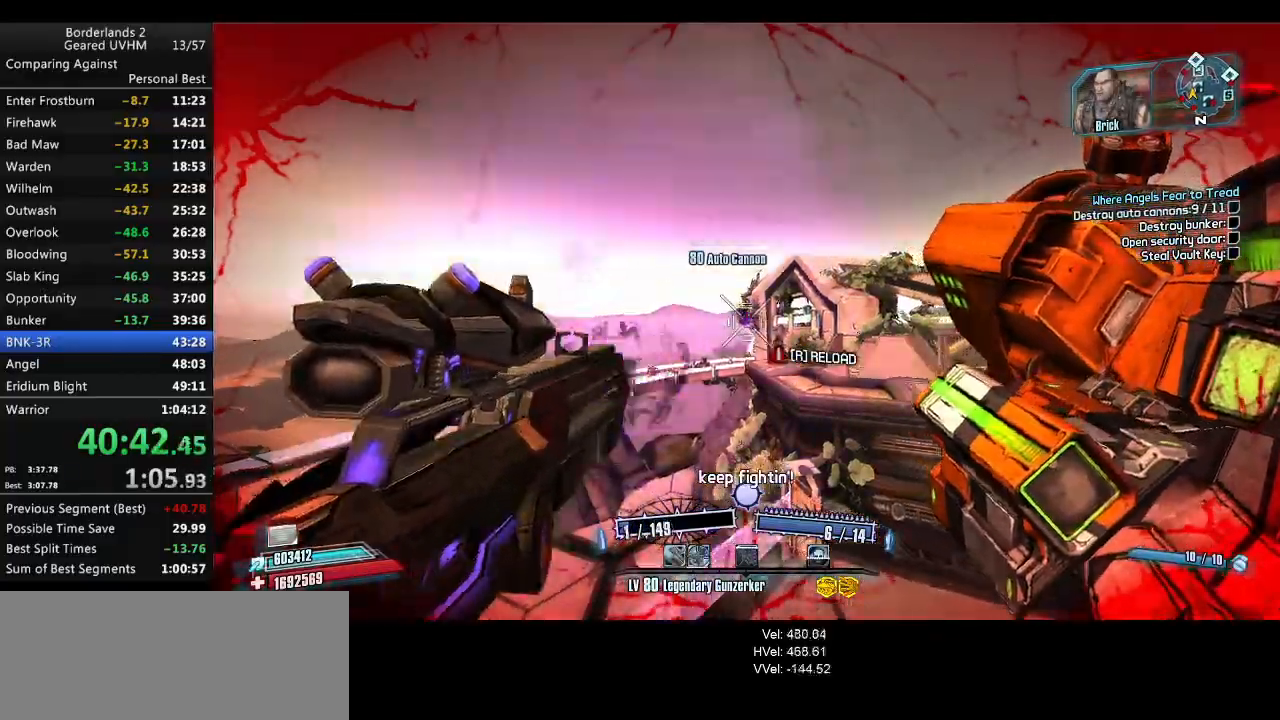
{"keys": ["w"], "mouse": [], "events": [[17, "mouse_right", "up"], [50, "3", "down"], [50, "4", "down"], [300, "3", "up"], [300, "4", "up"]]}
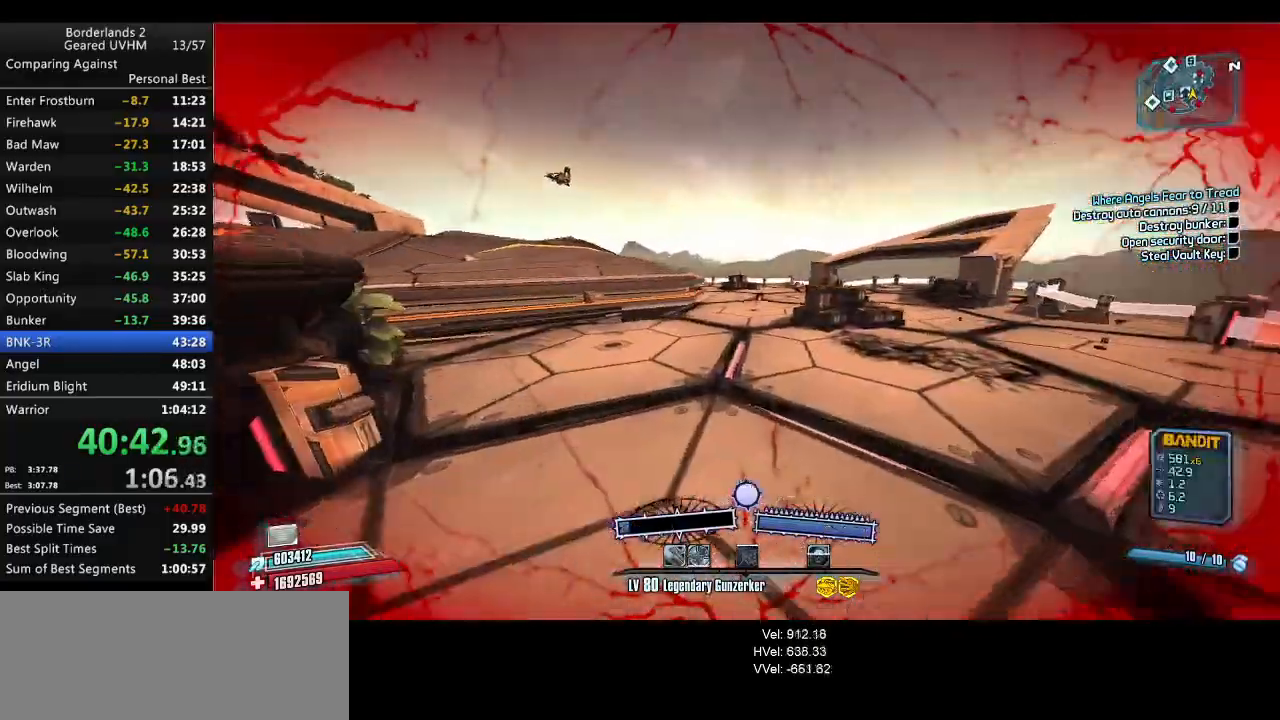
{"keys": ["d", "shift", "w"], "mouse": [], "events": [[33, "shift", "down"], [50, "d", "down"]]}
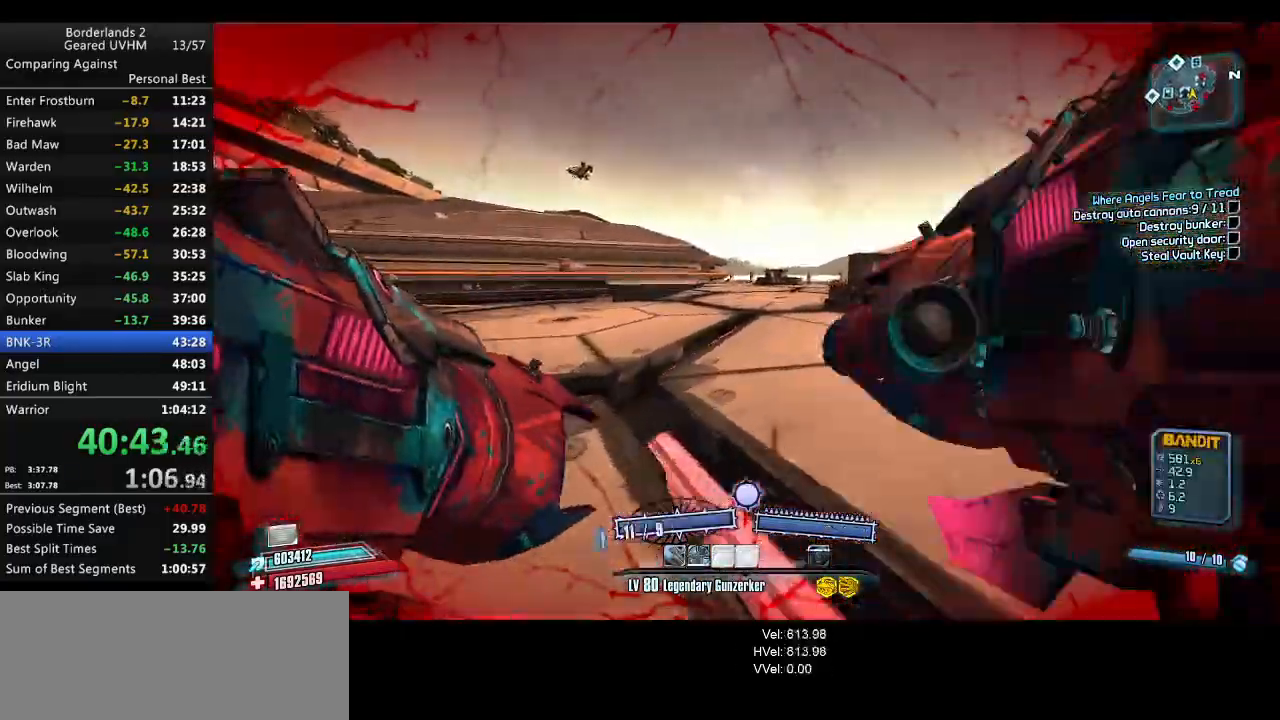
{"keys": ["a", "space", "w"], "mouse": [], "events": [[133, "d", "up"], [150, "a", "down"], [200, "shift", "up"], [300, "space", "down"], [333, "mouse_left", "down"], [333, "mouse_right", "down"], [467, "mouse_left", "up"], [500, "mouse_right", "up"]]}
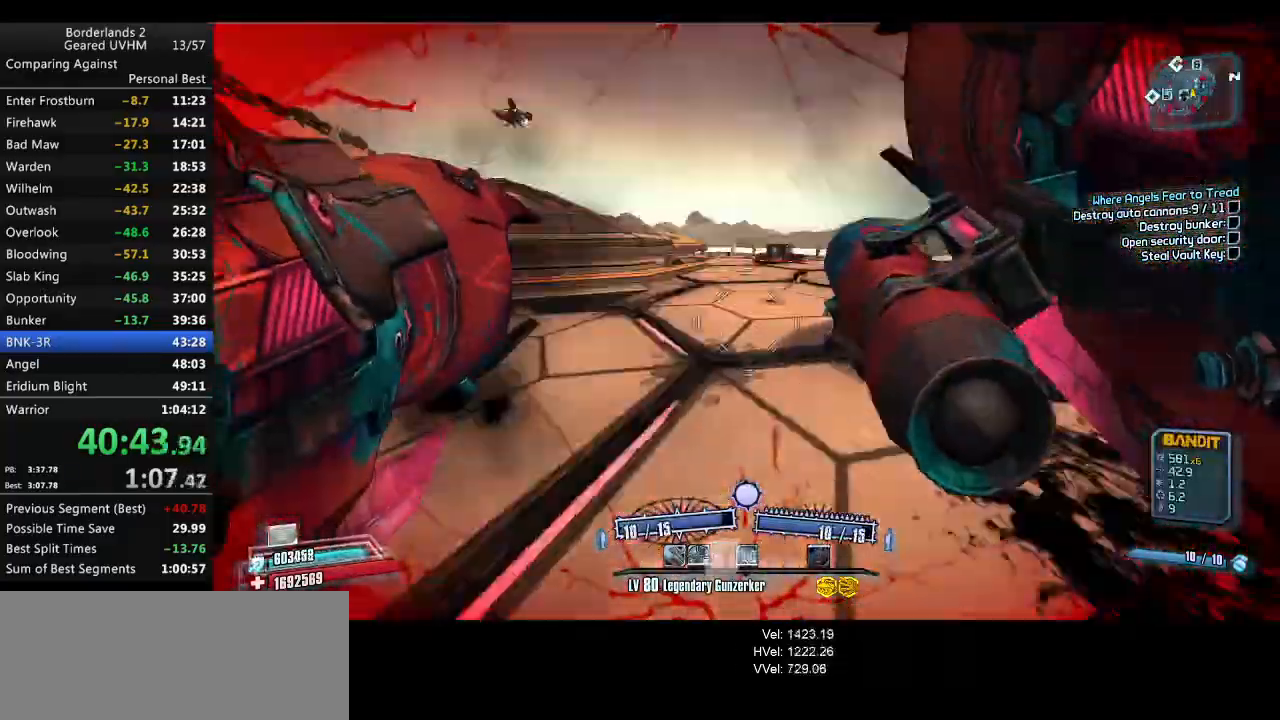
{"keys": [], "mouse": [], "events": [[50, "space", "up"], [50, "w", "up"], [367, "a", "up"]]}
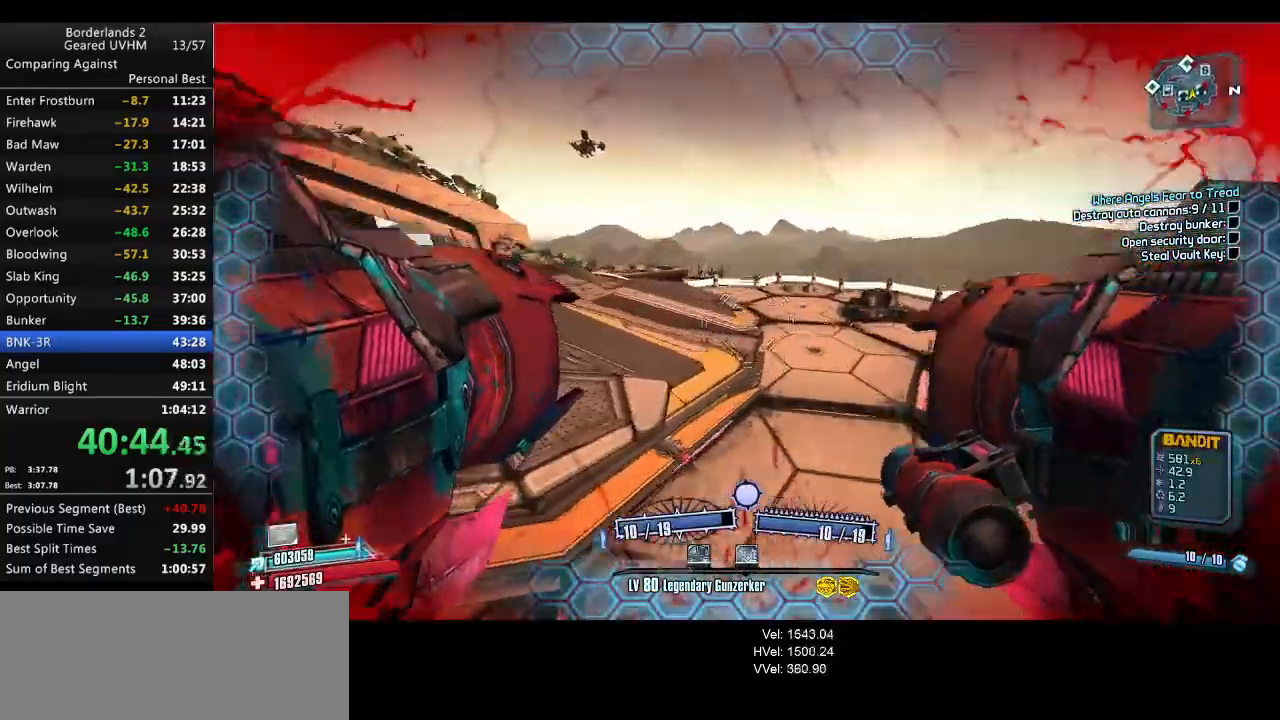
{"keys": ["w"], "mouse": [], "events": [[17, "2", "down"], [33, "1", "down"], [150, "1", "up"], [183, "2", "up"], [433, "w", "down"]]}
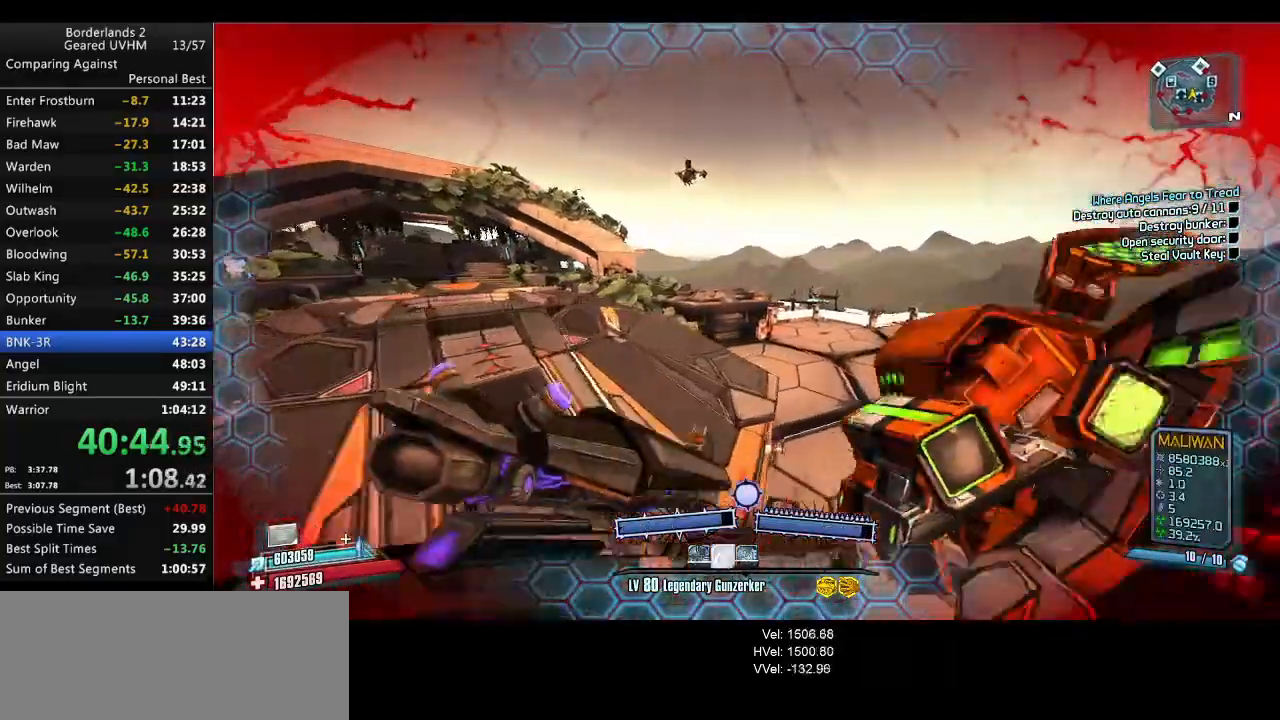
{"keys": ["w"], "mouse": [], "events": []}
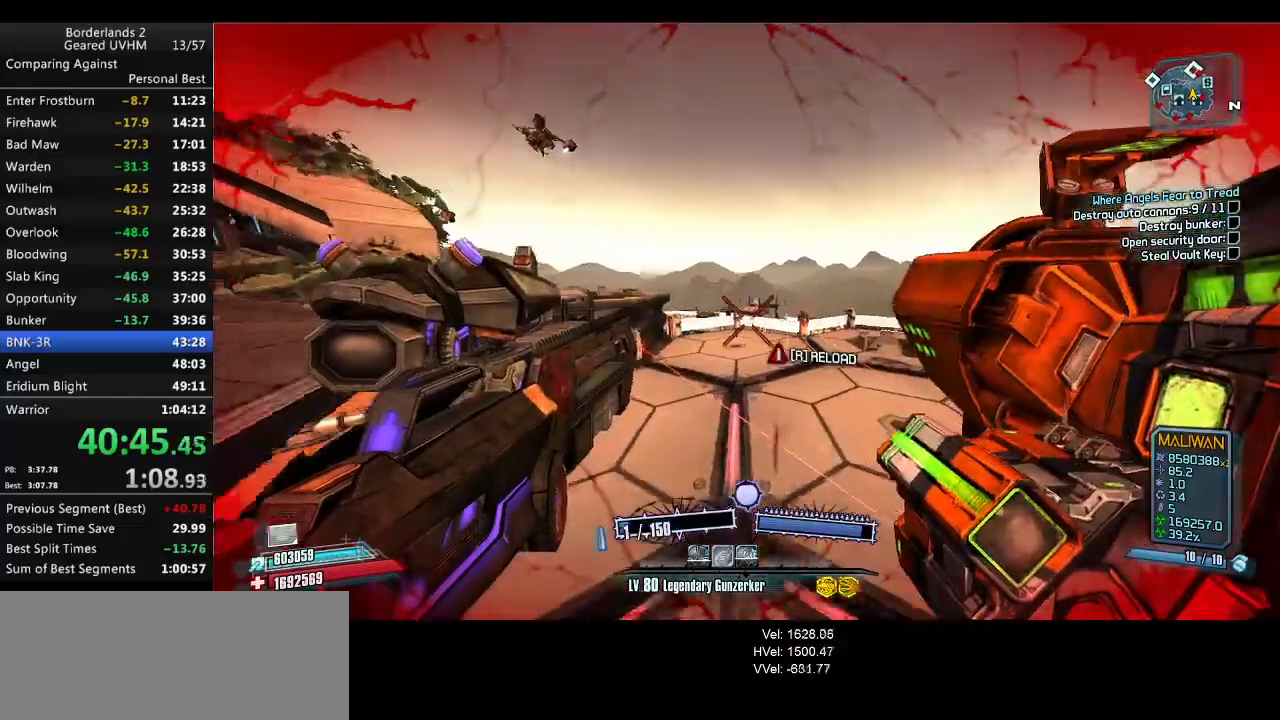
{"keys": ["w"], "mouse": [], "events": []}
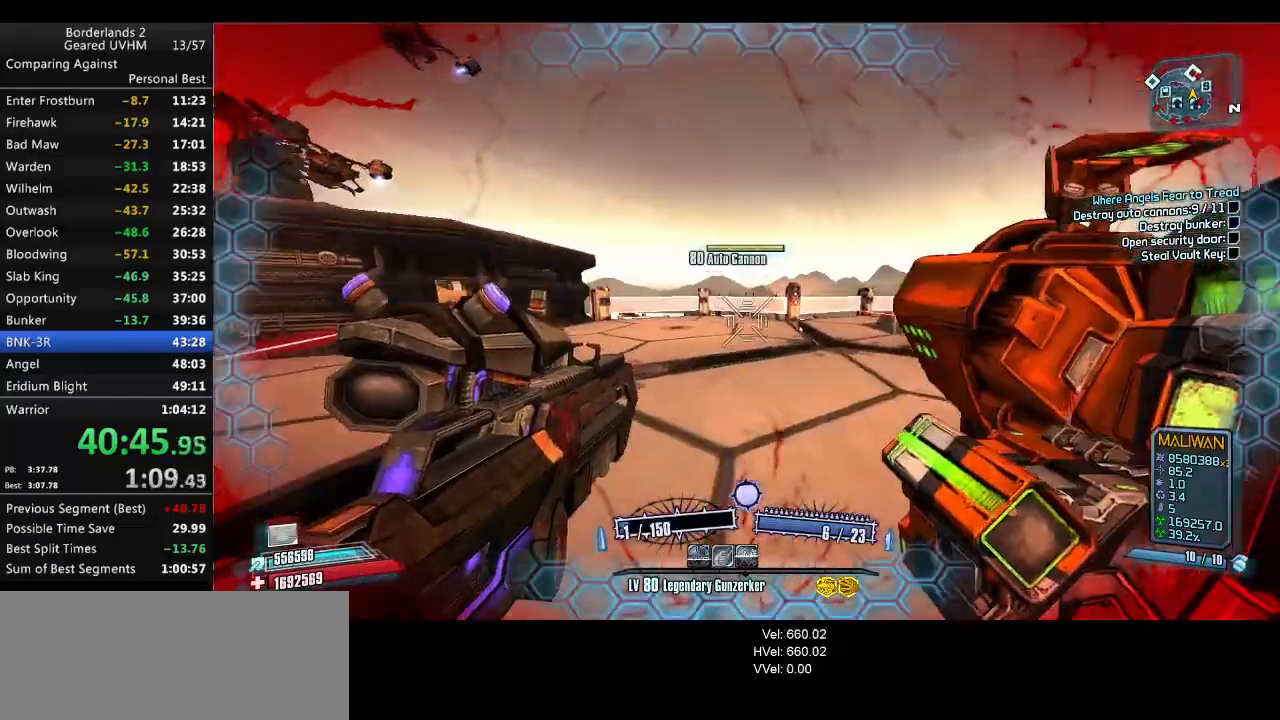
{"keys": ["w"], "mouse": [], "events": [[17, "space", "down"], [383, "space", "up"]]}
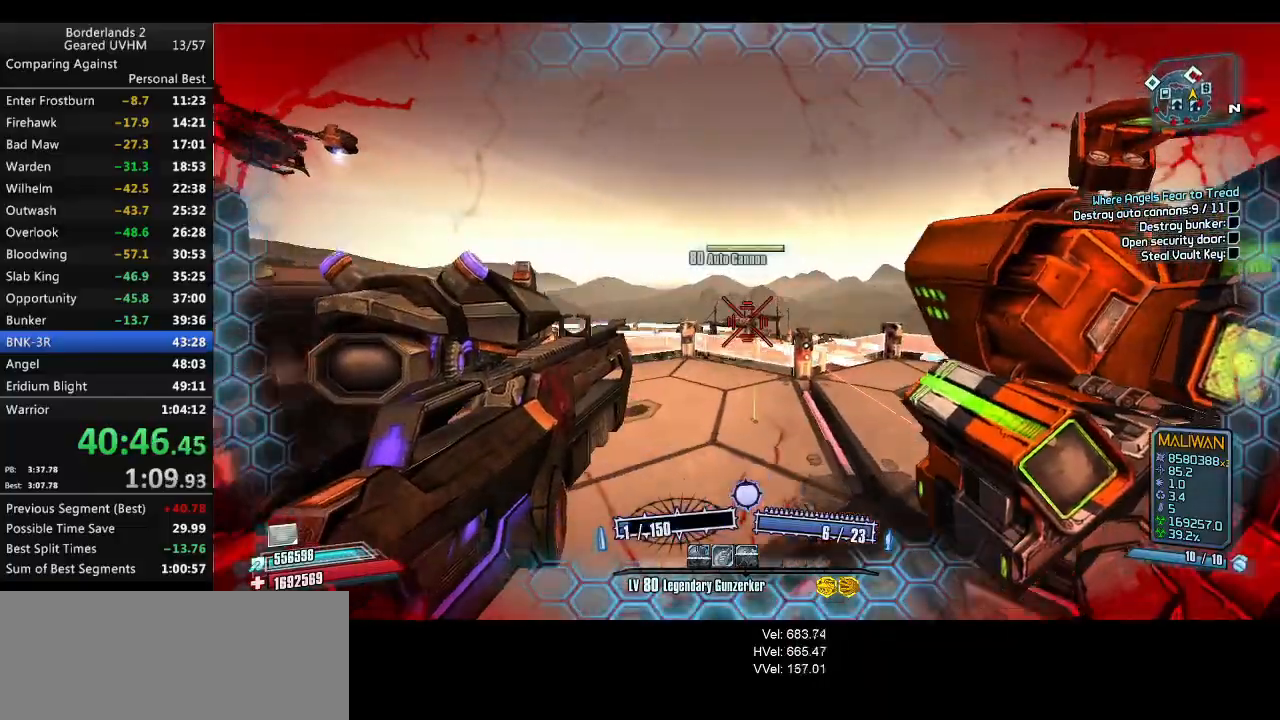
{"keys": ["w"], "mouse": ["right"], "events": [[17, "mouse_right", "down"], [250, "mouse_right", "up"], [333, "mouse_right", "down"]]}
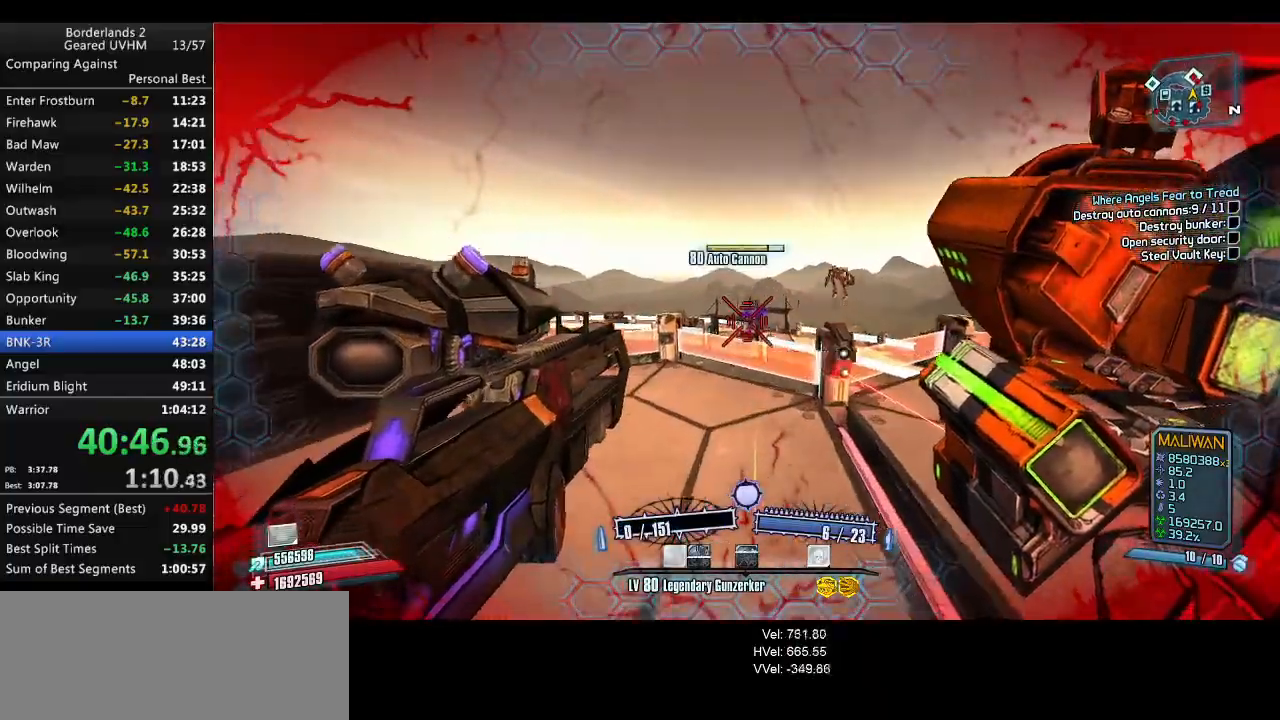
{"keys": ["a"], "mouse": [], "events": [[17, "3", "down"], [17, "4", "down"], [17, "w", "up"], [33, "mouse_right", "up"], [133, "3", "up"], [133, "4", "up"], [283, "a", "down"], [283, "s", "down"], [483, "s", "up"]]}
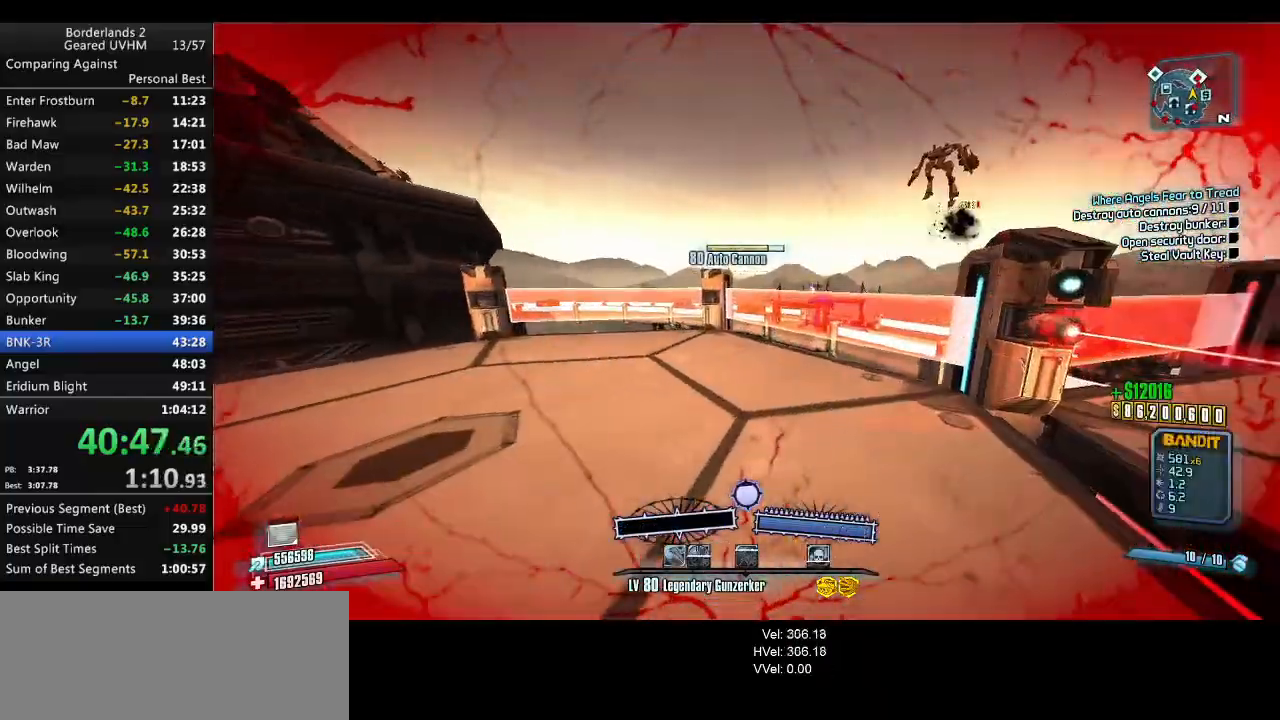
{"keys": ["shift", "w"], "mouse": [], "events": [[83, "a", "up"], [167, "w", "down"], [233, "shift", "down"]]}
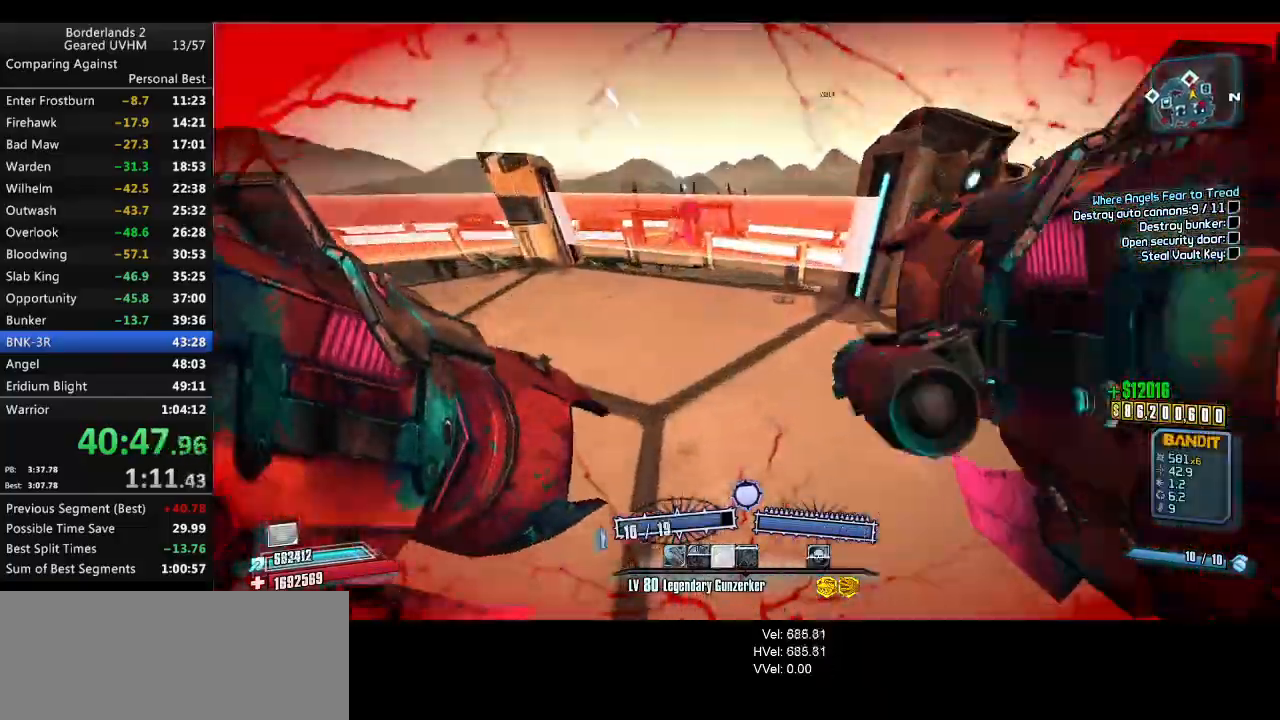
{"keys": [], "mouse": [], "events": [[50, "shift", "up"], [50, "space", "down"], [117, "d", "down"], [150, "mouse_left", "down"], [150, "mouse_right", "down"], [167, "w", "up"], [217, "mouse_left", "up"], [217, "space", "up"], [233, "d", "up"], [233, "mouse_right", "up"], [267, "1", "down"], [267, "2", "down"], [367, "1", "up"], [367, "2", "up"]]}
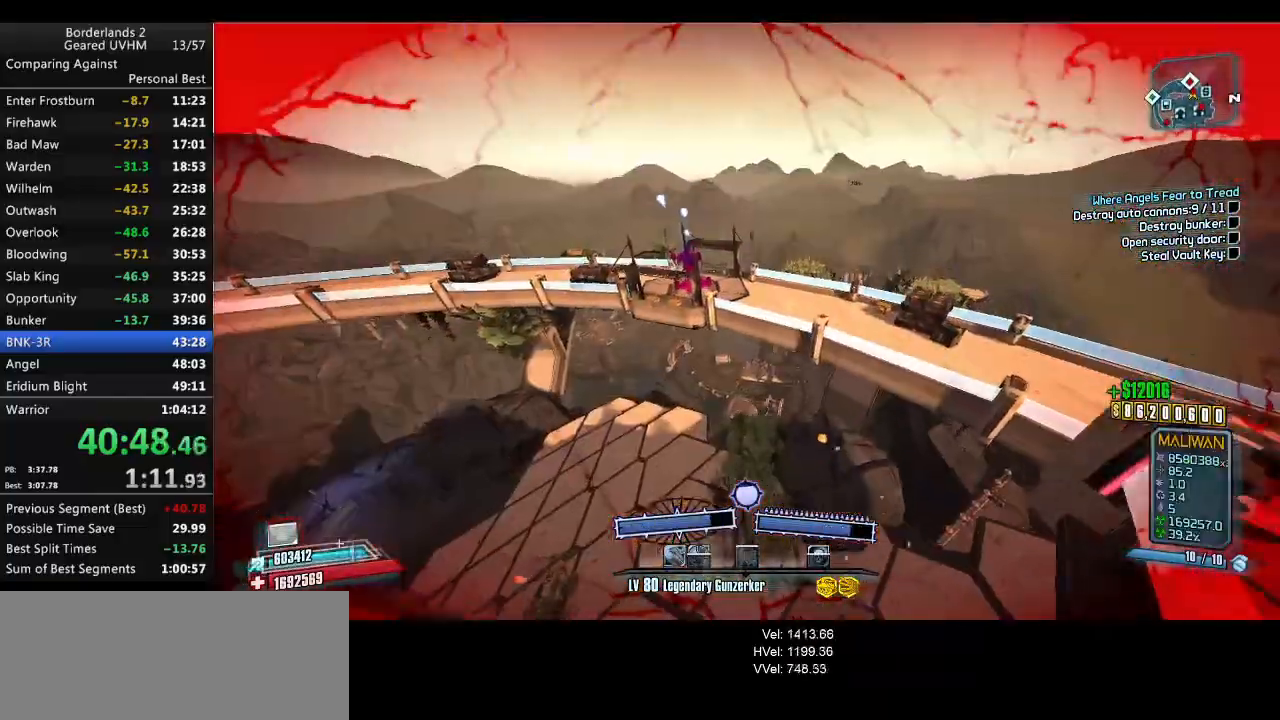
{"keys": ["a"], "mouse": ["left"], "events": [[150, "d", "down"], [300, "a", "down"], [333, "d", "up"], [367, "mouse_left", "down"]]}
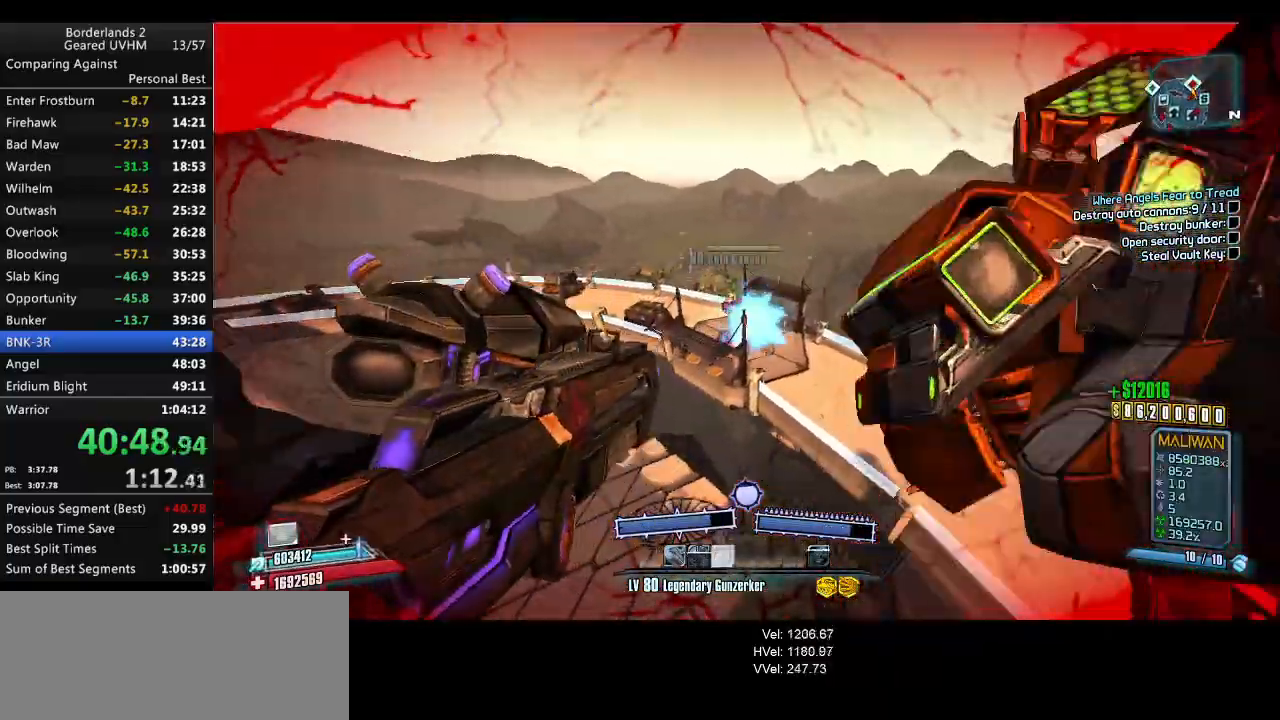
{"keys": ["a", "w"], "mouse": ["left"], "events": [[17, "a", "up"], [17, "mouse_left", "up"], [50, "mouse_left", "down"], [83, "w", "down"], [183, "mouse_left", "up"], [200, "a", "down"], [233, "mouse_left", "down"], [350, "mouse_left", "up"], [417, "mouse_left", "down"]]}
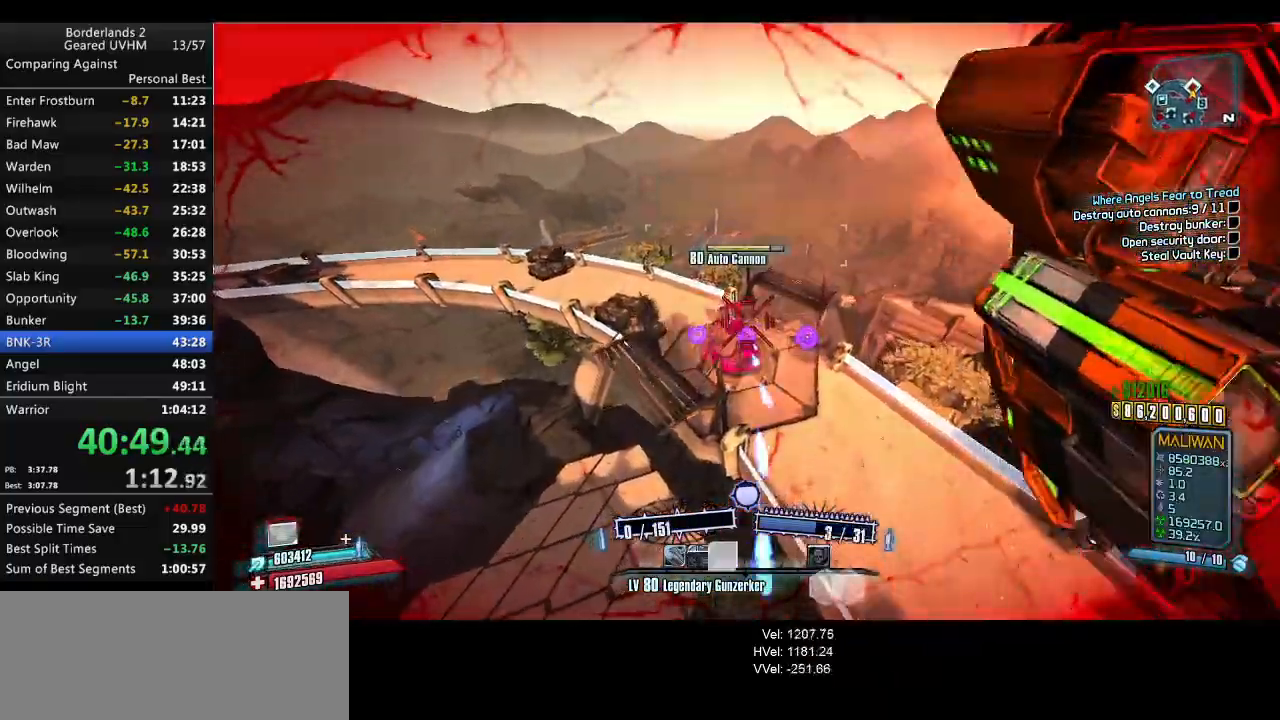
{"keys": ["a", "w"], "mouse": [], "events": [[50, "mouse_left", "up"], [83, "mouse_left", "down"], [233, "mouse_left", "up"], [267, "w", "up"], [300, "mouse_left", "down"], [433, "mouse_left", "up"], [500, "w", "down"]]}
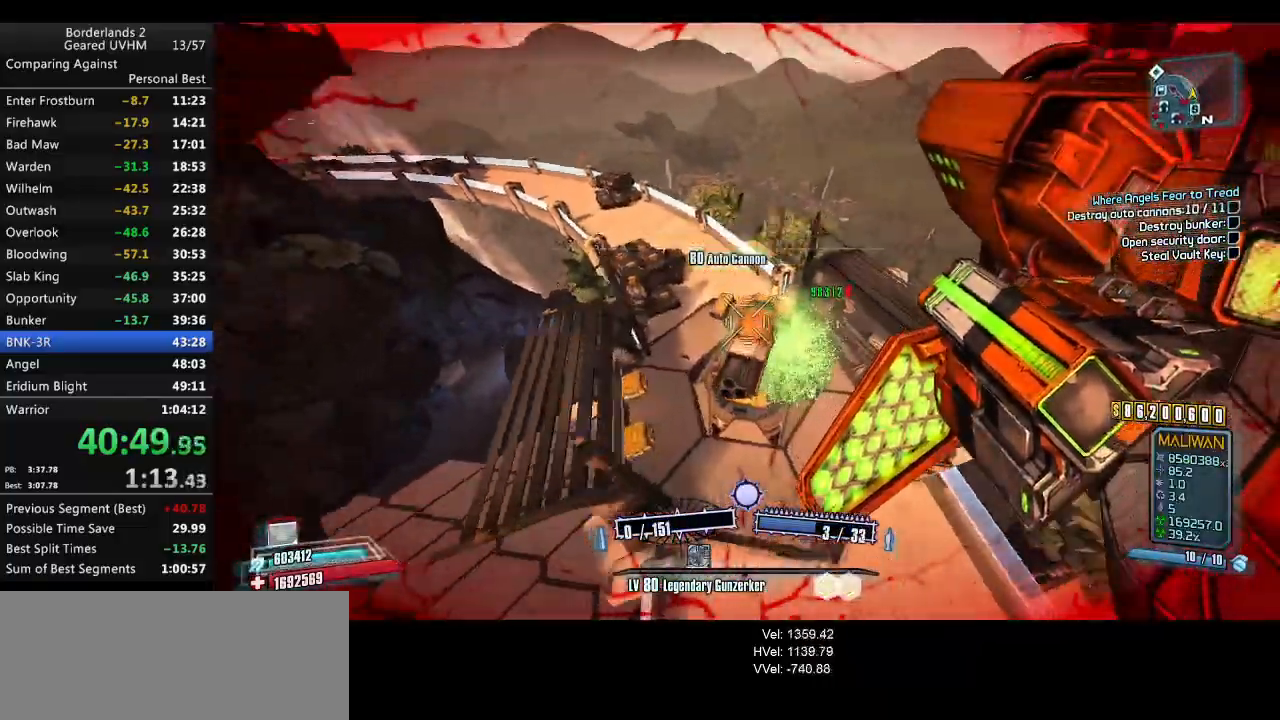
{"keys": ["a", "shift", "w"], "mouse": [], "events": [[150, "a", "up"], [250, "a", "down"], [417, "shift", "down"]]}